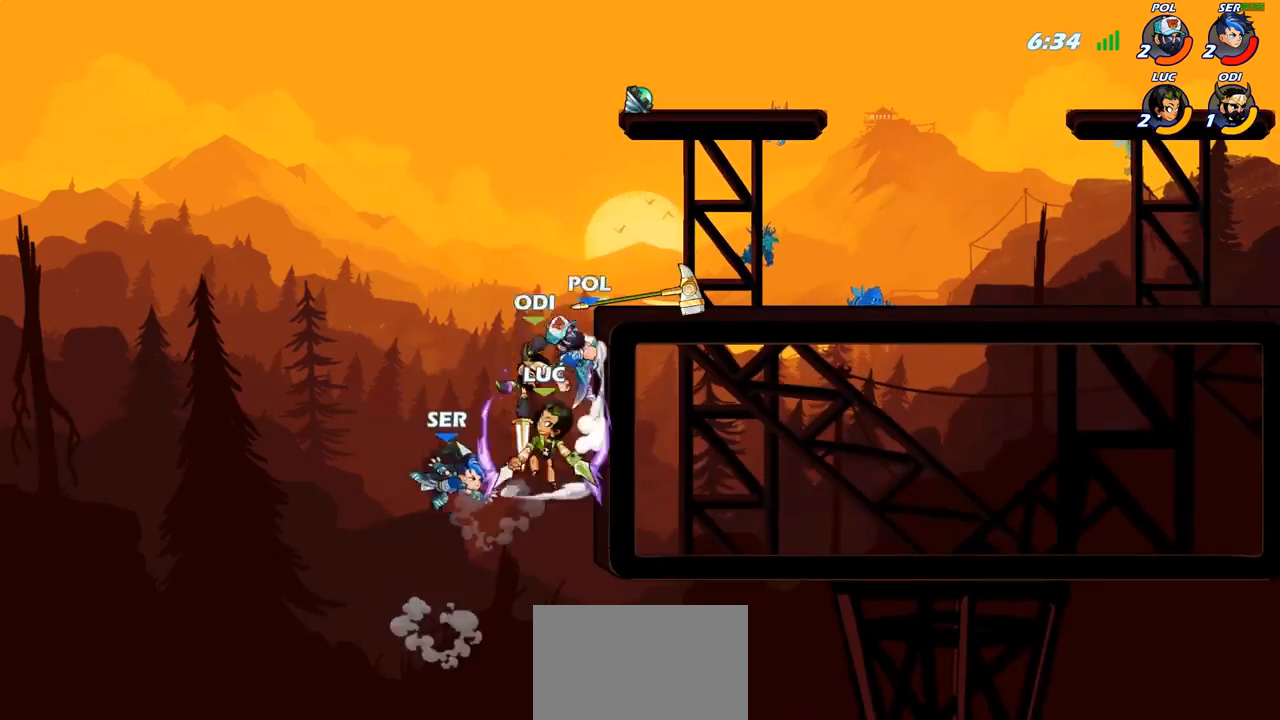
Gameplay with a controller (PlayStation layout); each line is a JSON object with the inputs held at the frame after it. "events" lists button and stick changes between this image and that frame as [ms after this image, input, new state], when the widget could be followed in between.
{"buttons": [], "left_stick": "center", "right_stick": "center", "events": []}
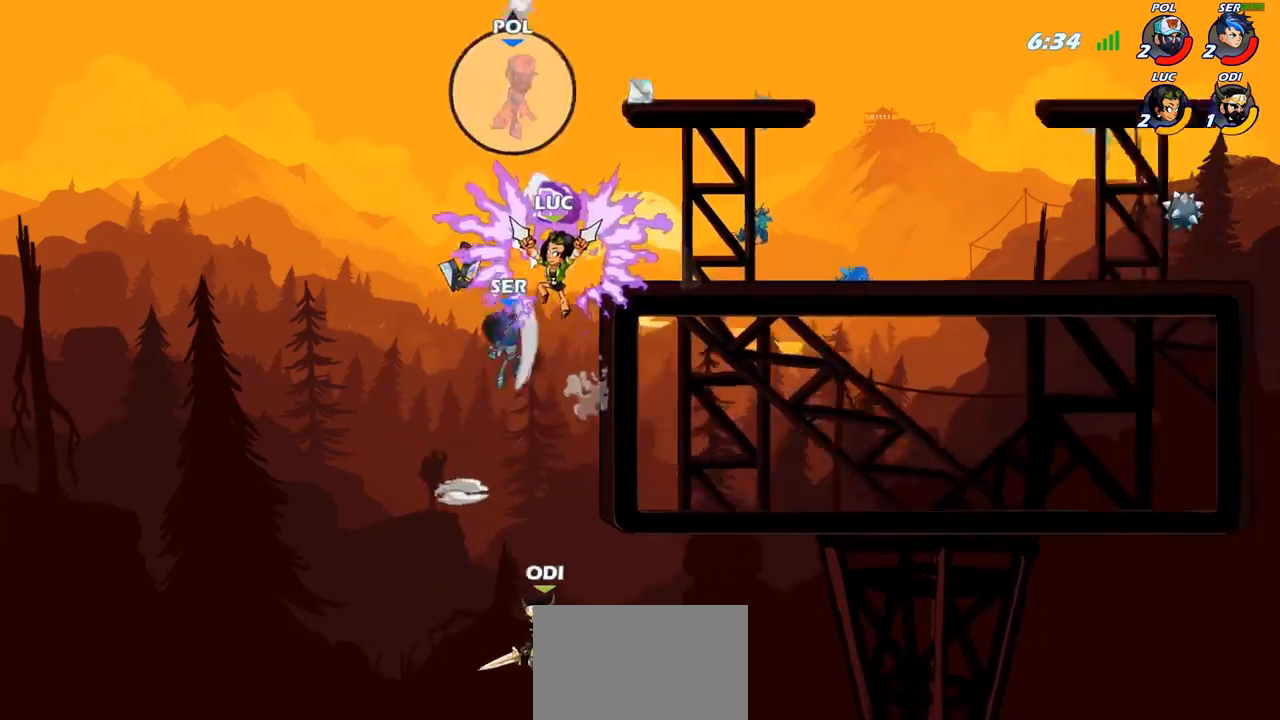
{"buttons": [], "left_stick": "right", "right_stick": "center", "events": [[200, "left_stick", "right"]]}
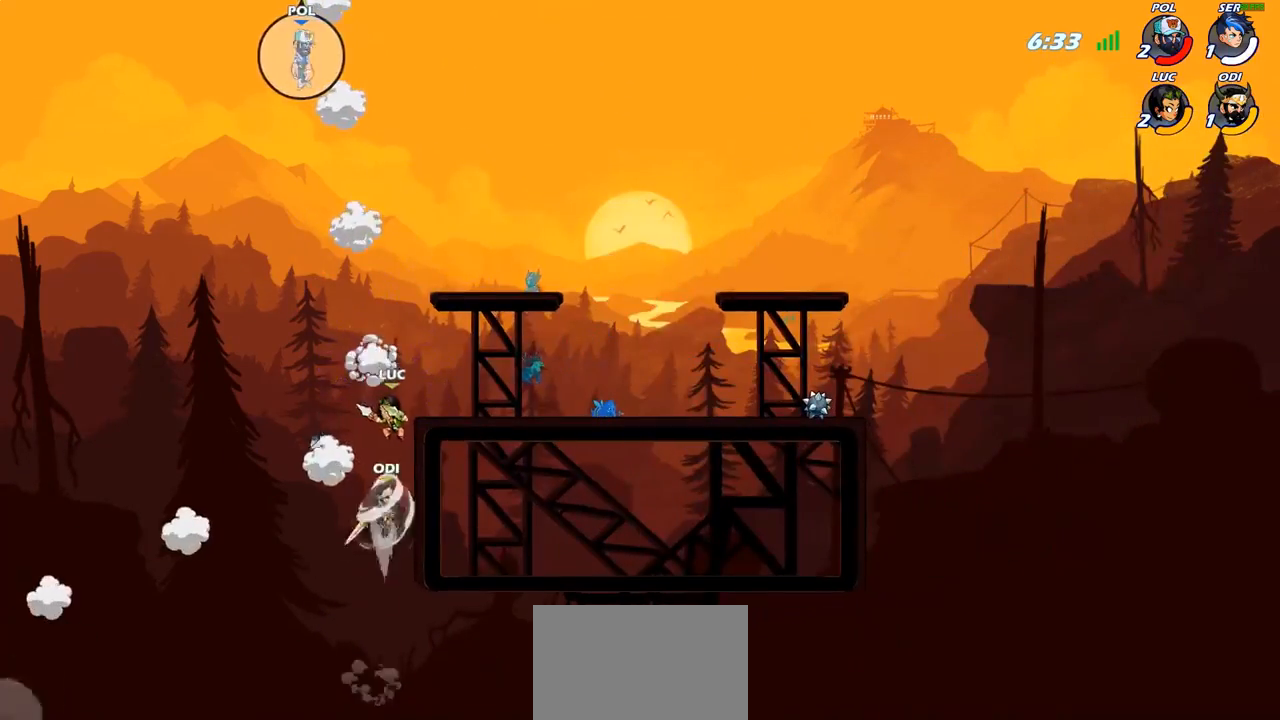
{"buttons": ["CROSS"], "left_stick": "right", "right_stick": "center", "events": [[17, "CROSS", "down"], [133, "CROSS", "up"], [433, "CROSS", "down"]]}
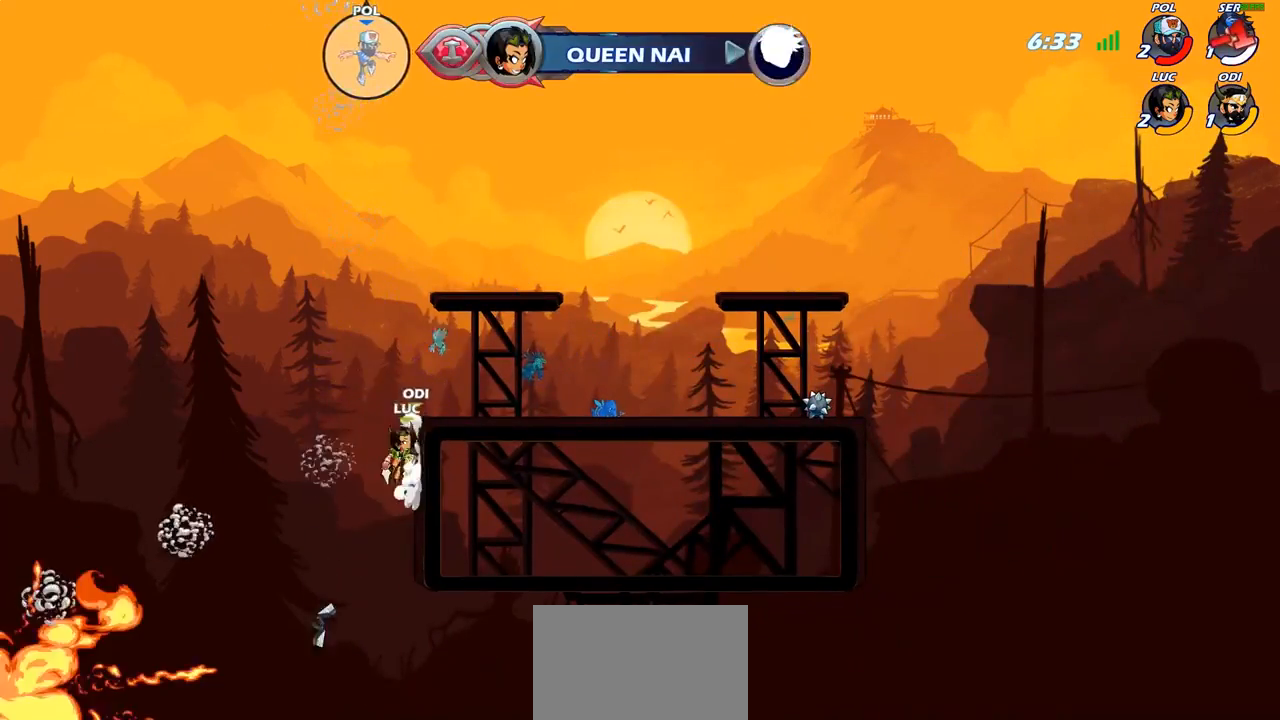
{"buttons": [], "left_stick": "up-right", "right_stick": "center", "events": [[67, "CROSS", "up"], [167, "CROSS", "down"], [267, "CIRCLE", "down"], [283, "CROSS", "up"], [383, "left_stick", "up-right"], [400, "CIRCLE", "up"]]}
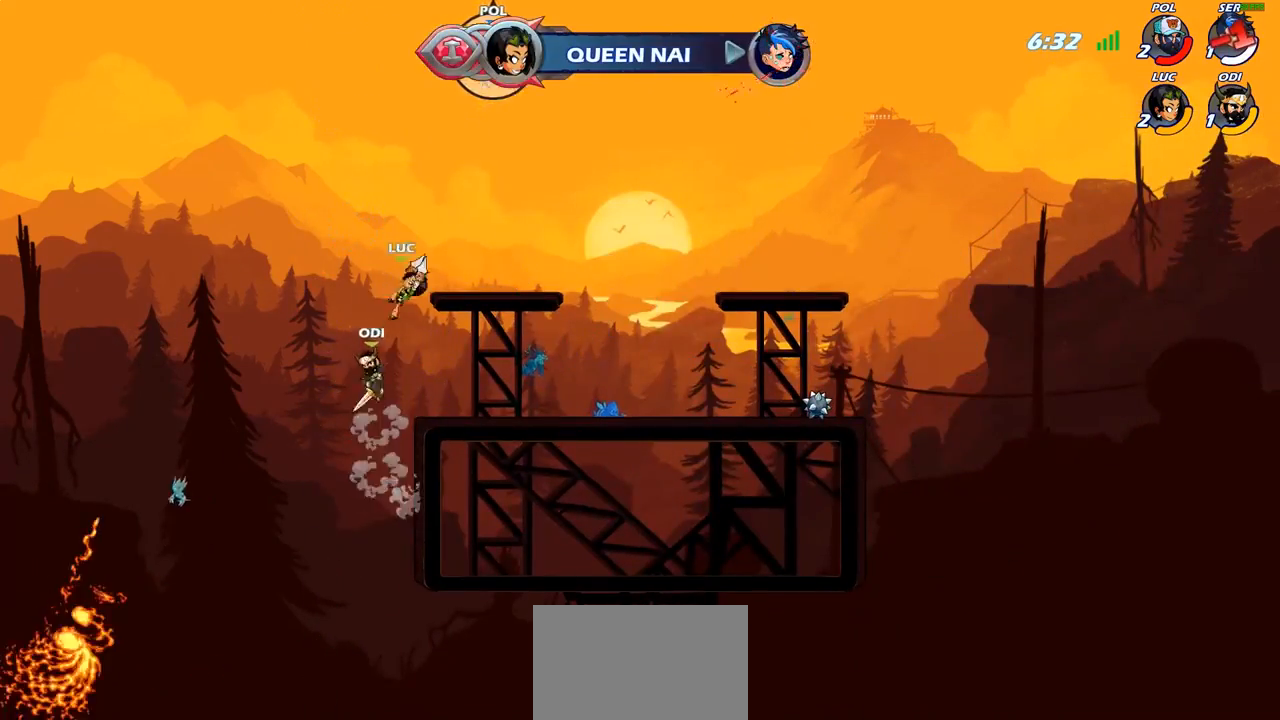
{"buttons": [], "left_stick": "down-left", "right_stick": "center", "events": [[17, "left_stick", "center"], [333, "left_stick", "left"], [400, "left_stick", "down-left"]]}
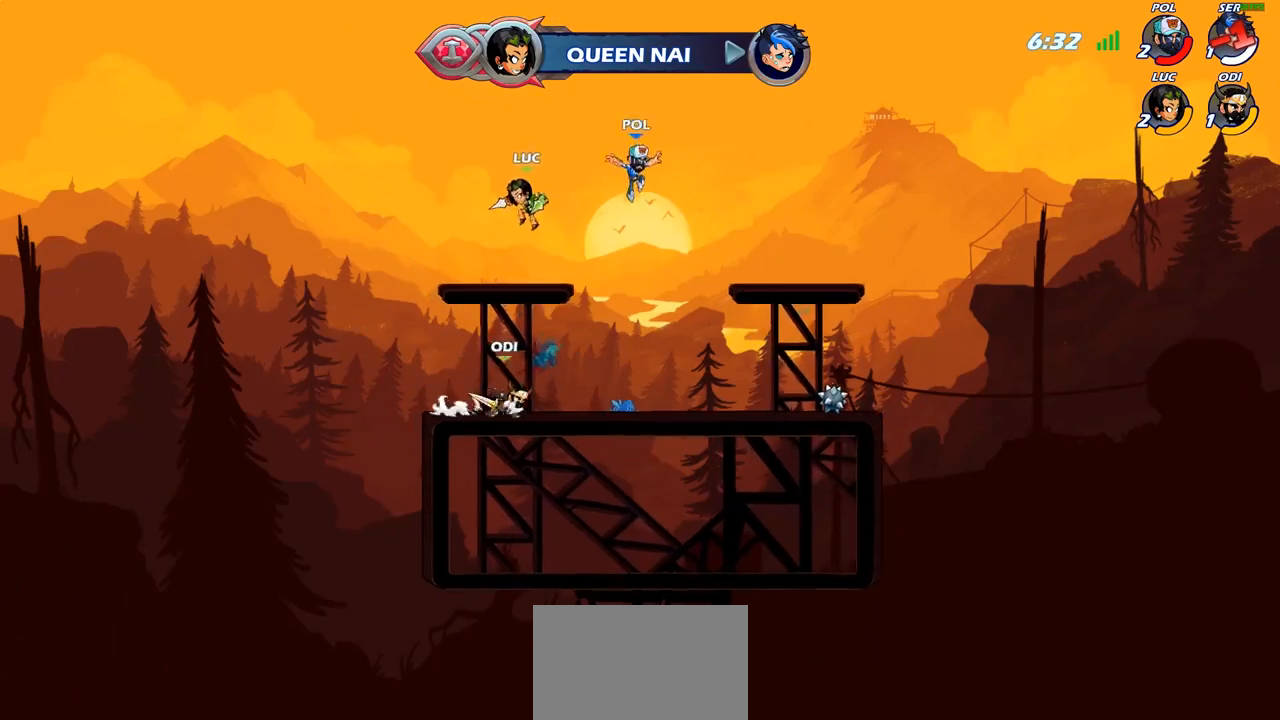
{"buttons": ["CIRCLE"], "left_stick": "right", "right_stick": "center", "events": [[117, "left_stick", "right"], [250, "R2", "down"], [283, "CIRCLE", "down"], [350, "R2", "up"]]}
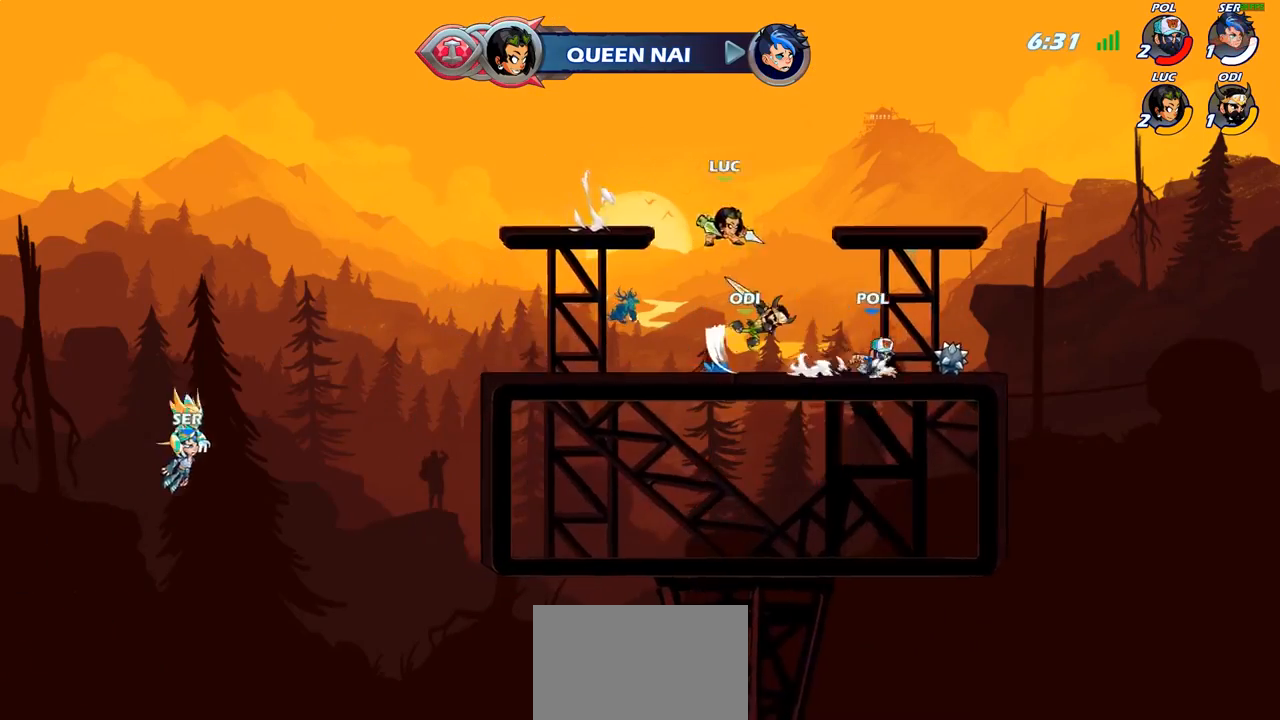
{"buttons": [], "left_stick": "center", "right_stick": "center", "events": [[233, "CIRCLE", "up"], [333, "left_stick", "center"]]}
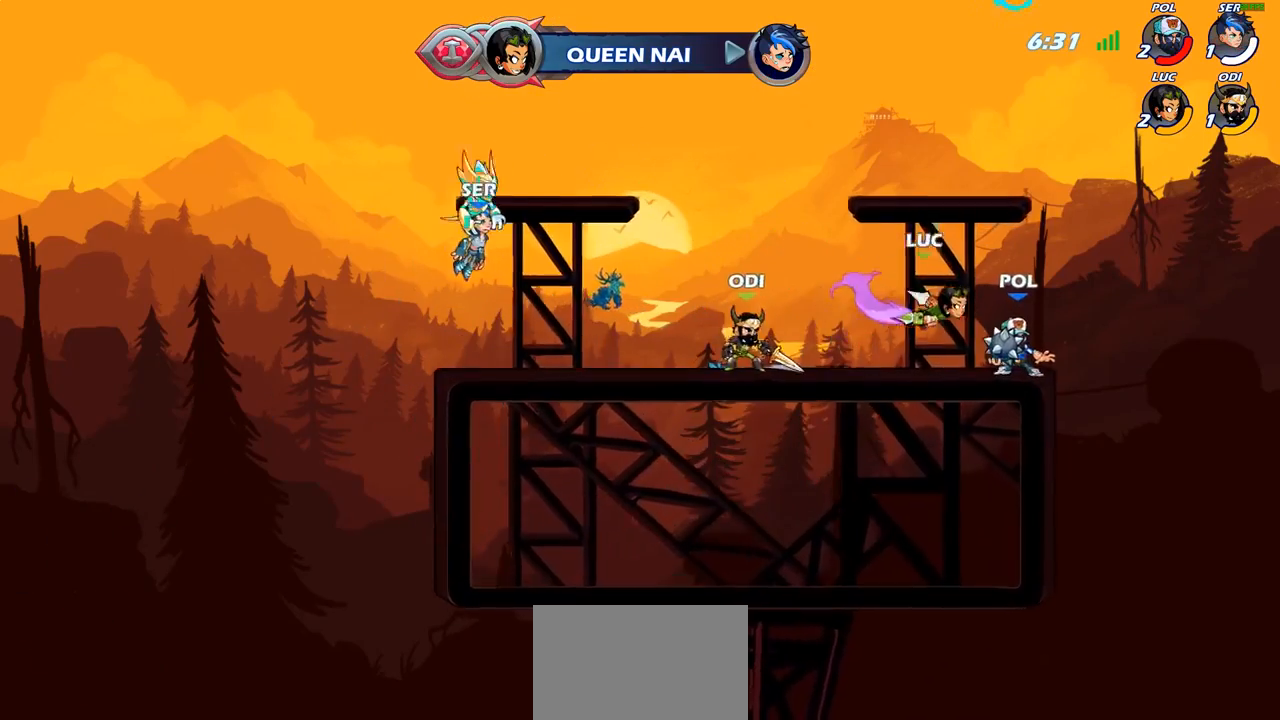
{"buttons": [], "left_stick": "left", "right_stick": "center", "events": [[483, "left_stick", "left"]]}
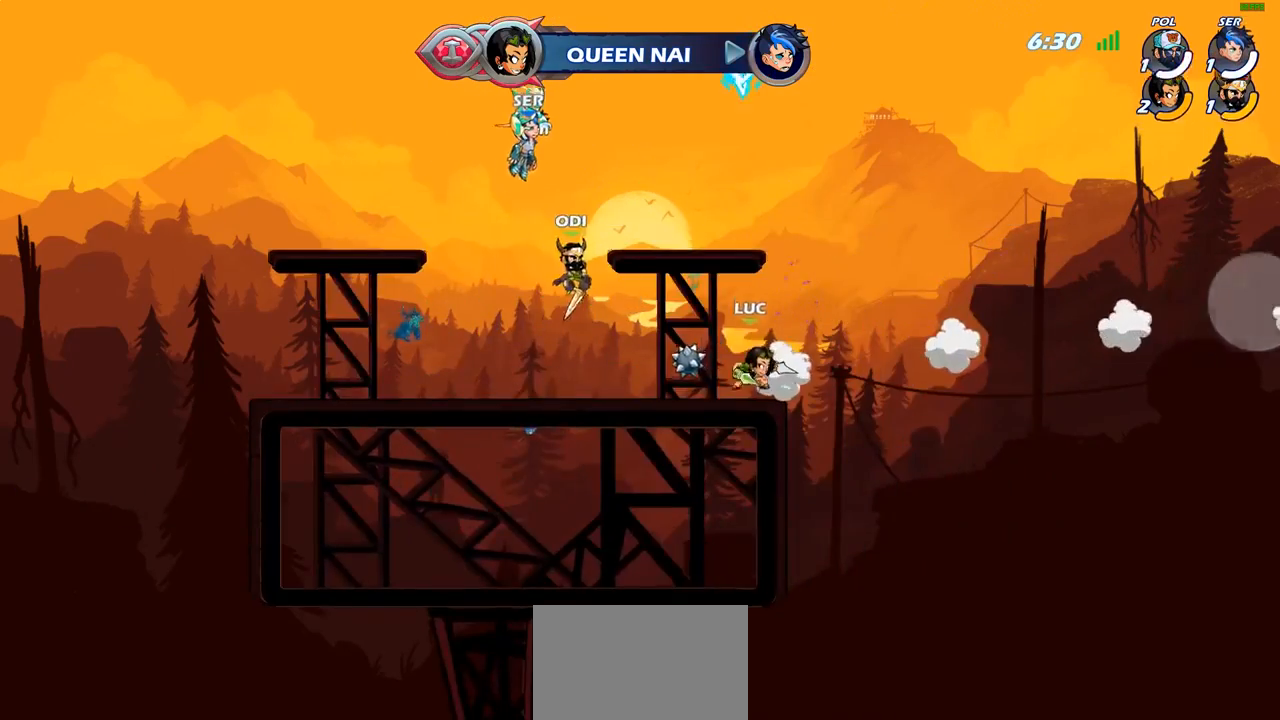
{"buttons": [], "left_stick": "center", "right_stick": "left", "events": [[83, "left_stick", "center"], [100, "right_stick", "left"]]}
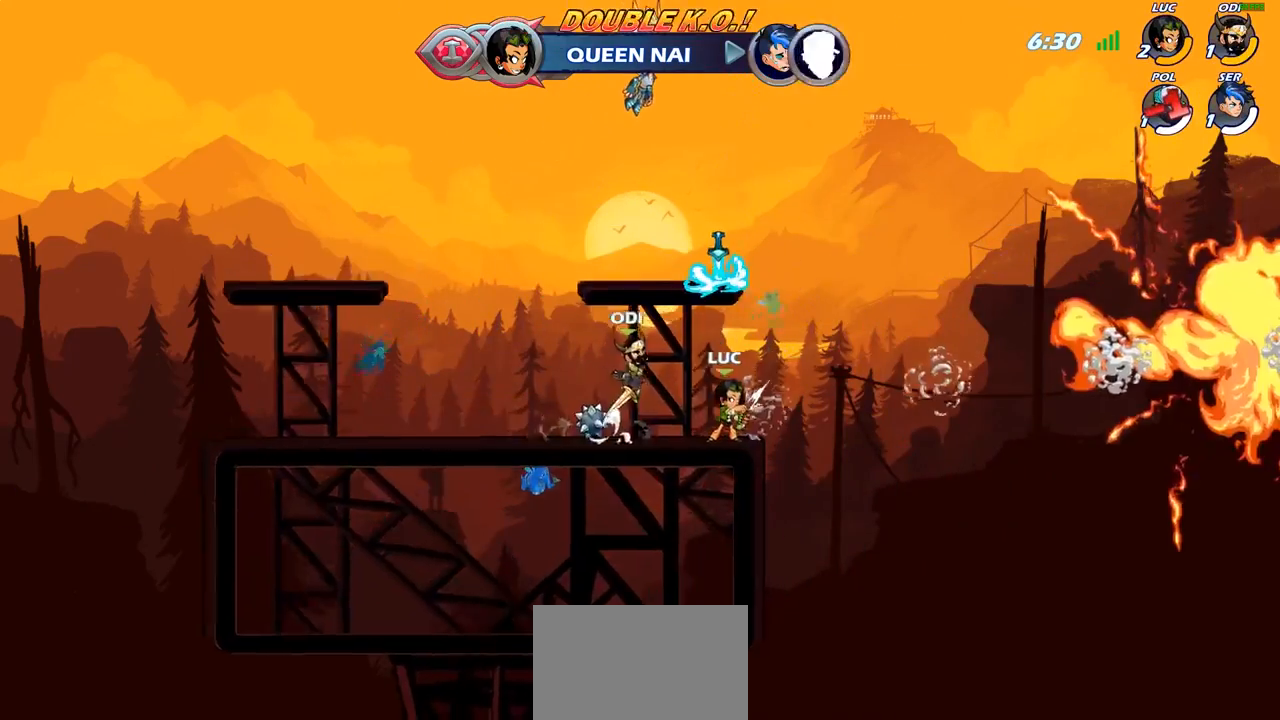
{"buttons": [], "left_stick": "center", "right_stick": "left", "events": []}
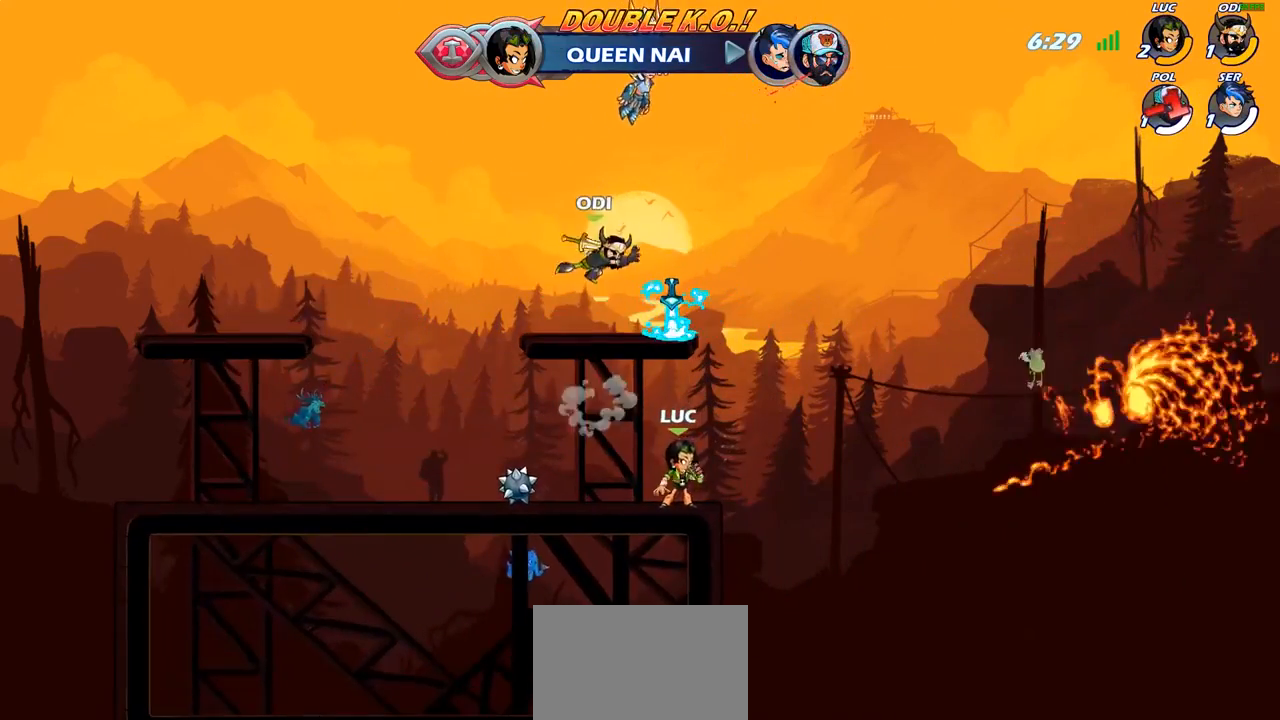
{"buttons": [], "left_stick": "center", "right_stick": "center", "events": [[217, "right_stick", "center"]]}
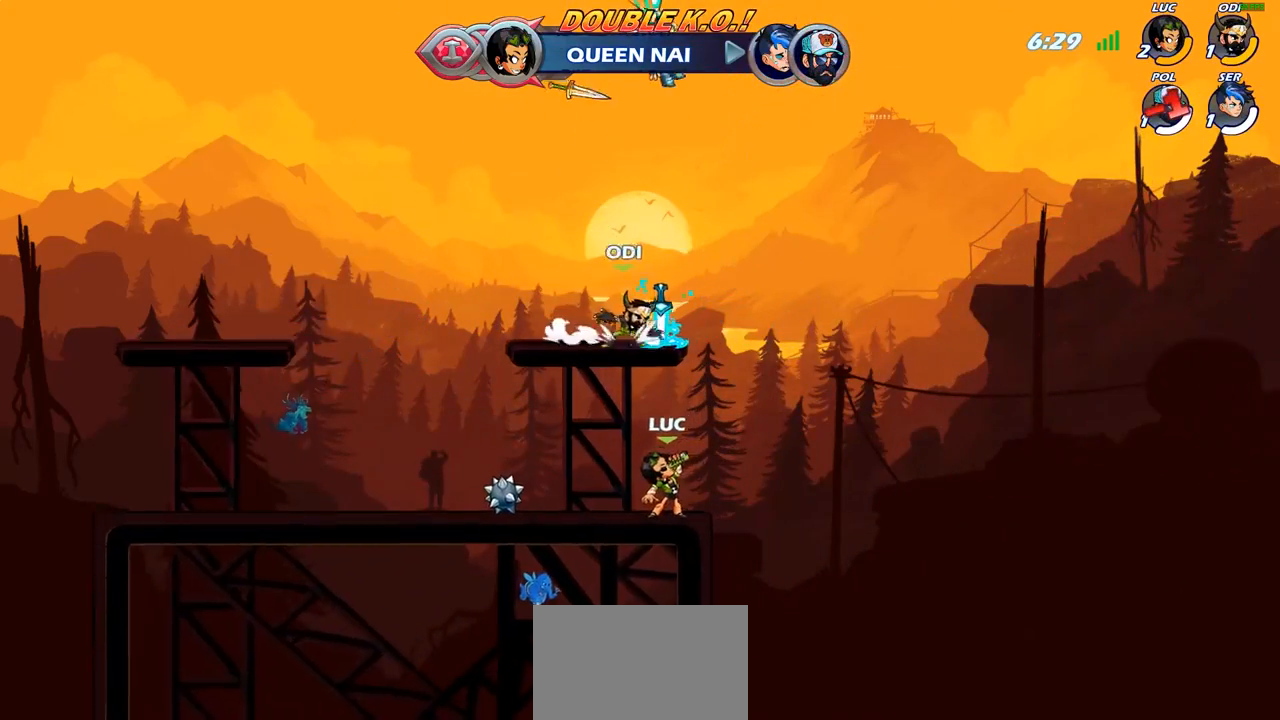
{"buttons": [], "left_stick": "up-left", "right_stick": "center", "events": [[267, "left_stick", "left"], [500, "left_stick", "up-left"]]}
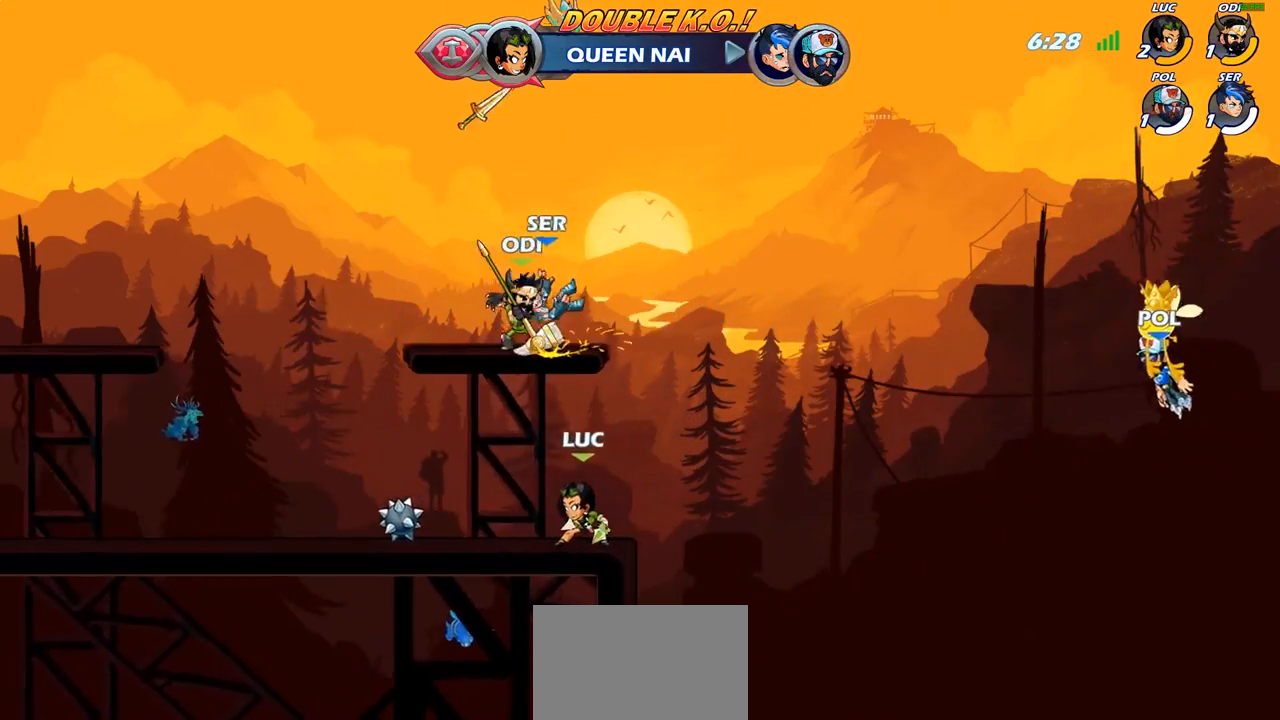
{"buttons": [], "left_stick": "down-left", "right_stick": "center", "events": [[133, "R2", "down"], [167, "CROSS", "down"], [300, "CROSS", "up"], [317, "R2", "up"], [383, "left_stick", "down-left"]]}
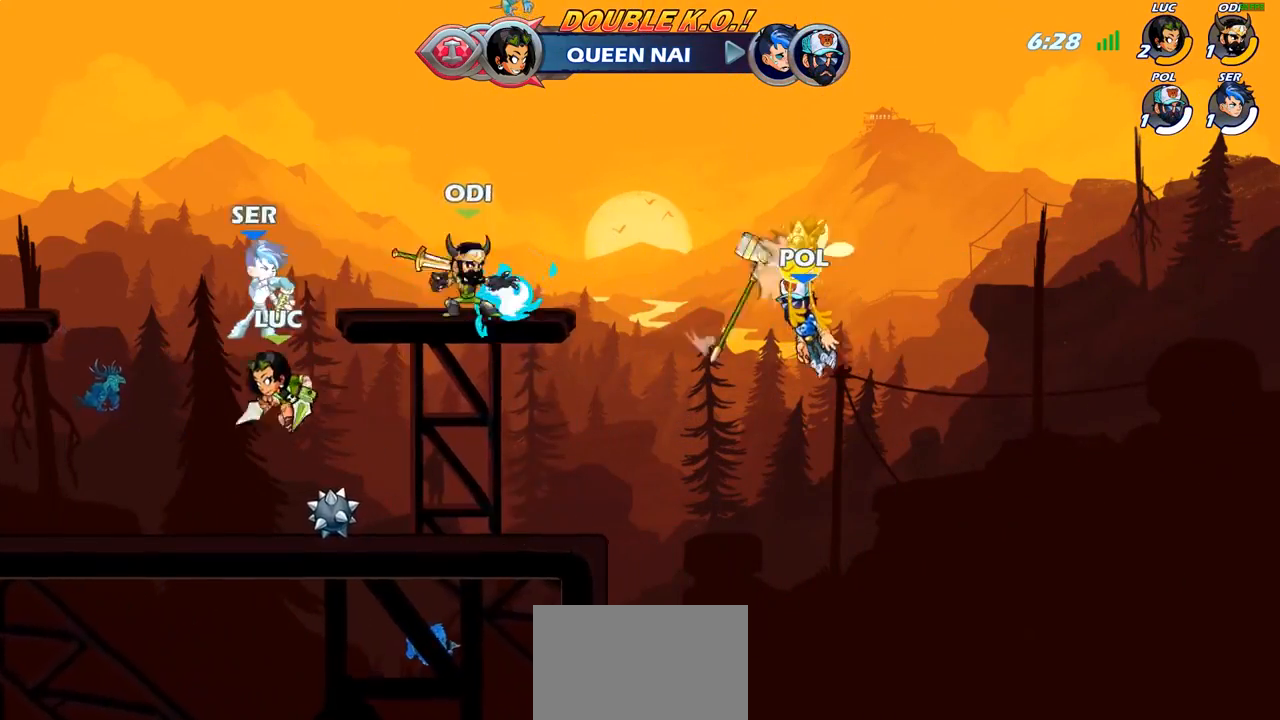
{"buttons": [], "left_stick": "center", "right_stick": "center", "events": [[83, "left_stick", "center"], [117, "R2", "down"], [183, "CIRCLE", "down"], [250, "R2", "up"], [283, "CIRCLE", "up"]]}
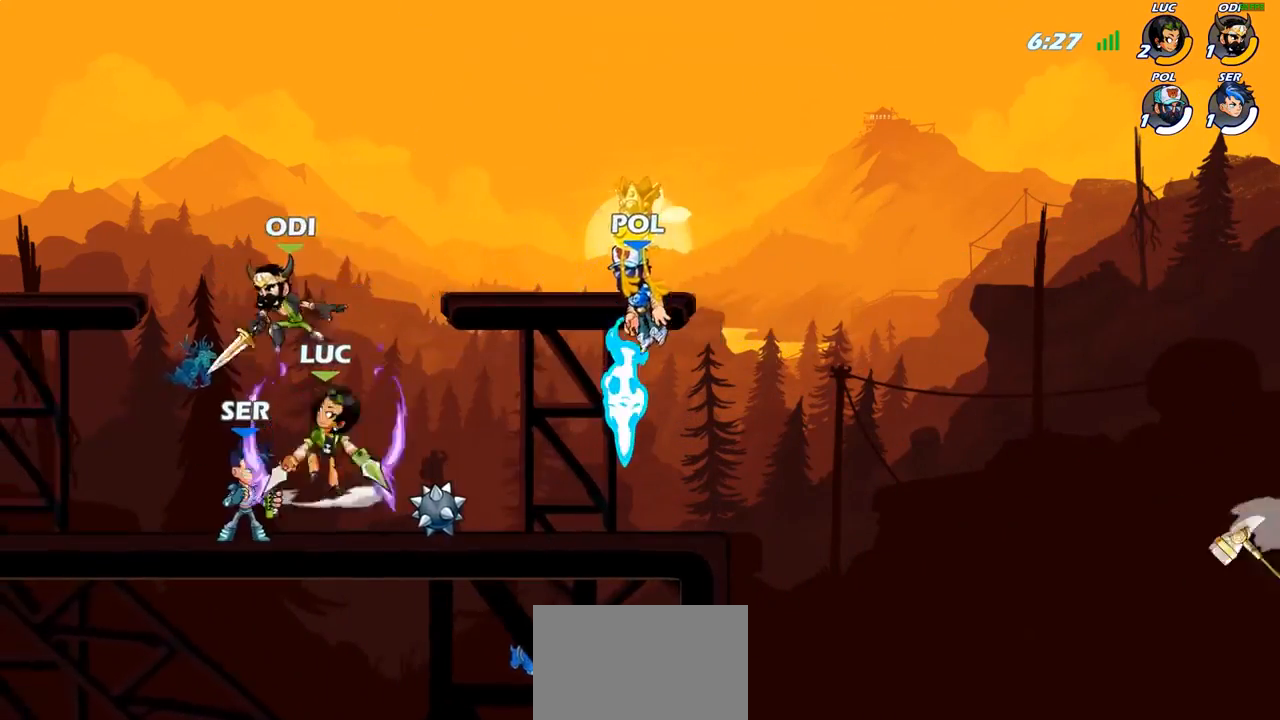
{"buttons": [], "left_stick": "center", "right_stick": "center", "events": []}
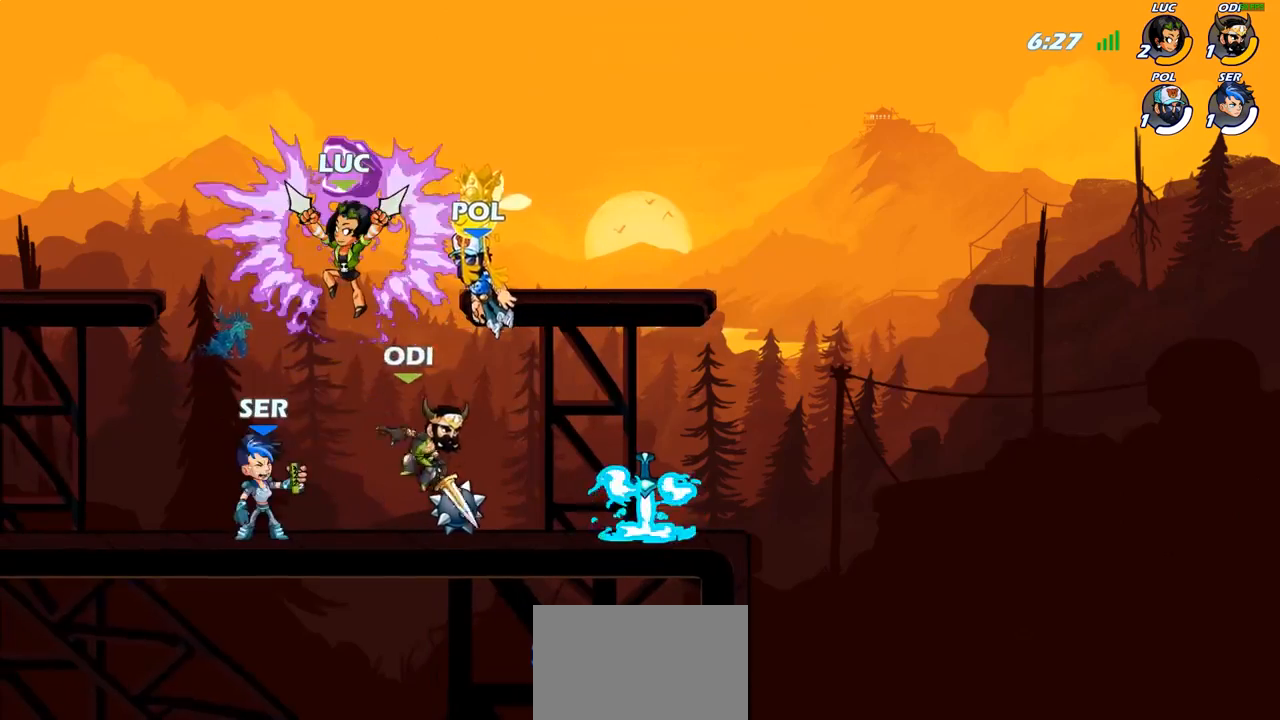
{"buttons": [], "left_stick": "center", "right_stick": "center", "events": []}
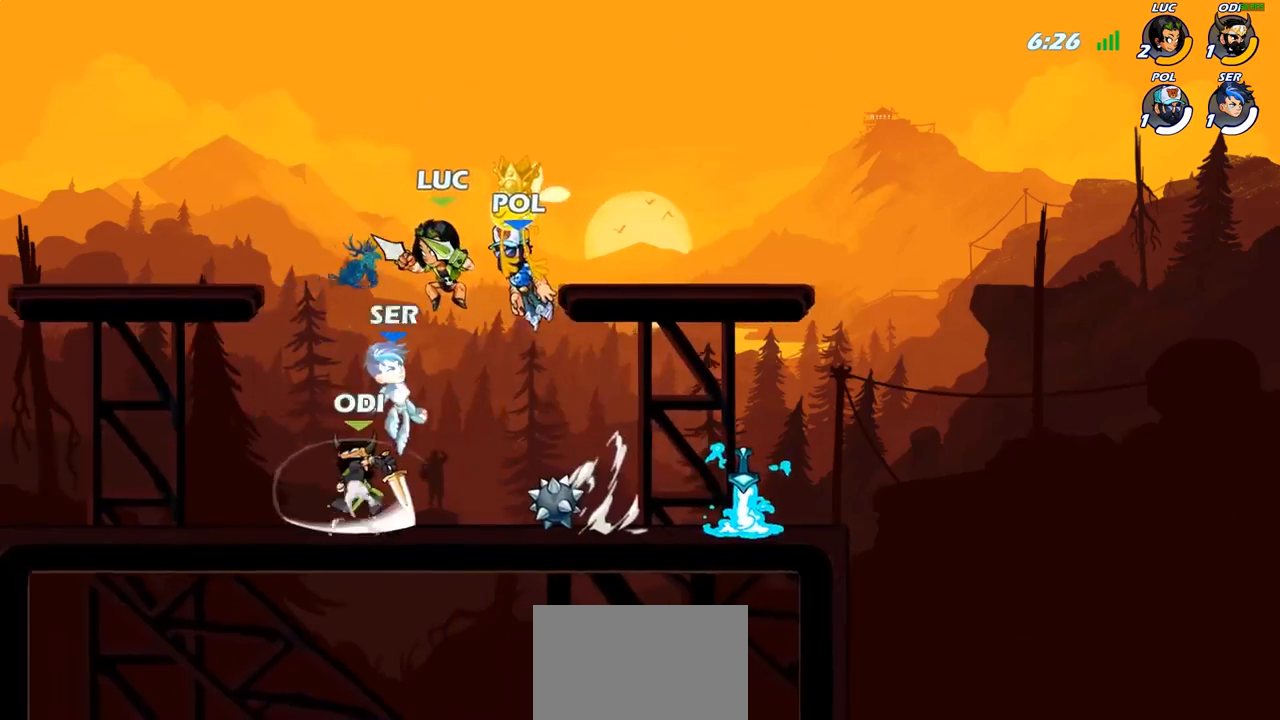
{"buttons": [], "left_stick": "left", "right_stick": "center", "events": [[50, "SQUARE", "down"], [133, "SQUARE", "up"], [133, "left_stick", "up-left"], [217, "SQUARE", "down"], [233, "left_stick", "left"], [317, "SQUARE", "up"]]}
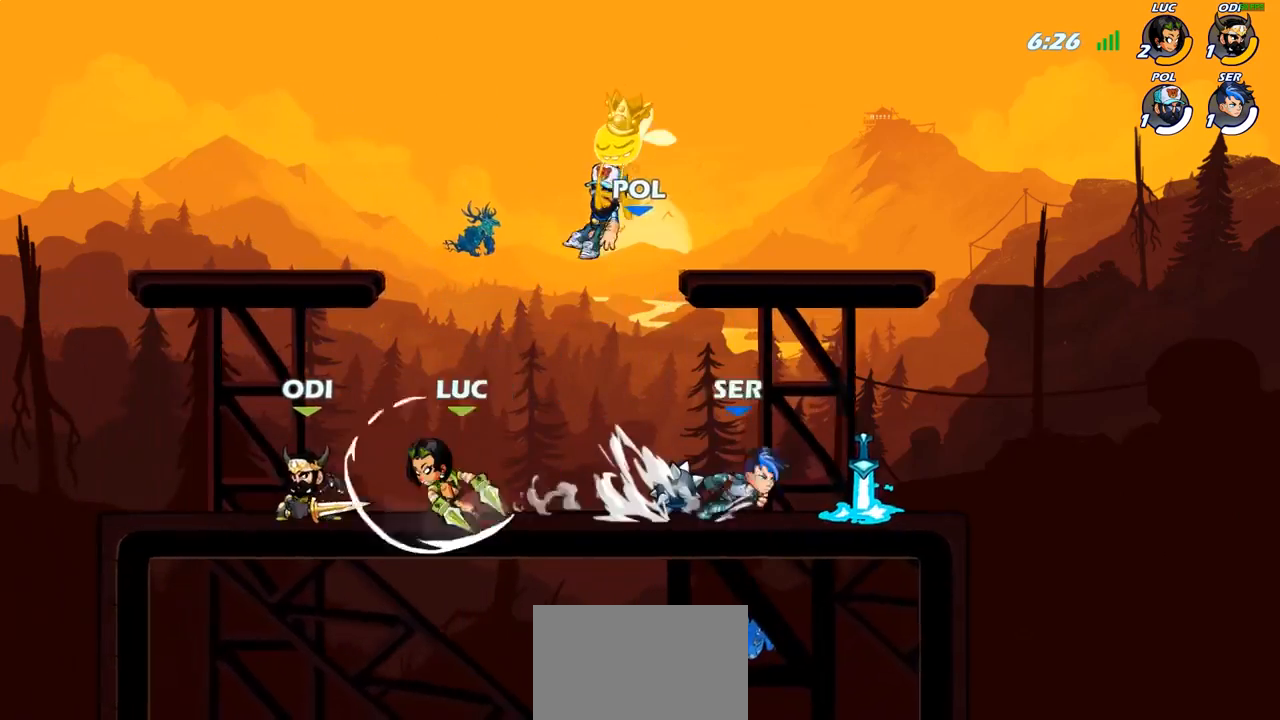
{"buttons": ["R2"], "left_stick": "right", "right_stick": "center", "events": [[267, "left_stick", "right"], [500, "R2", "down"]]}
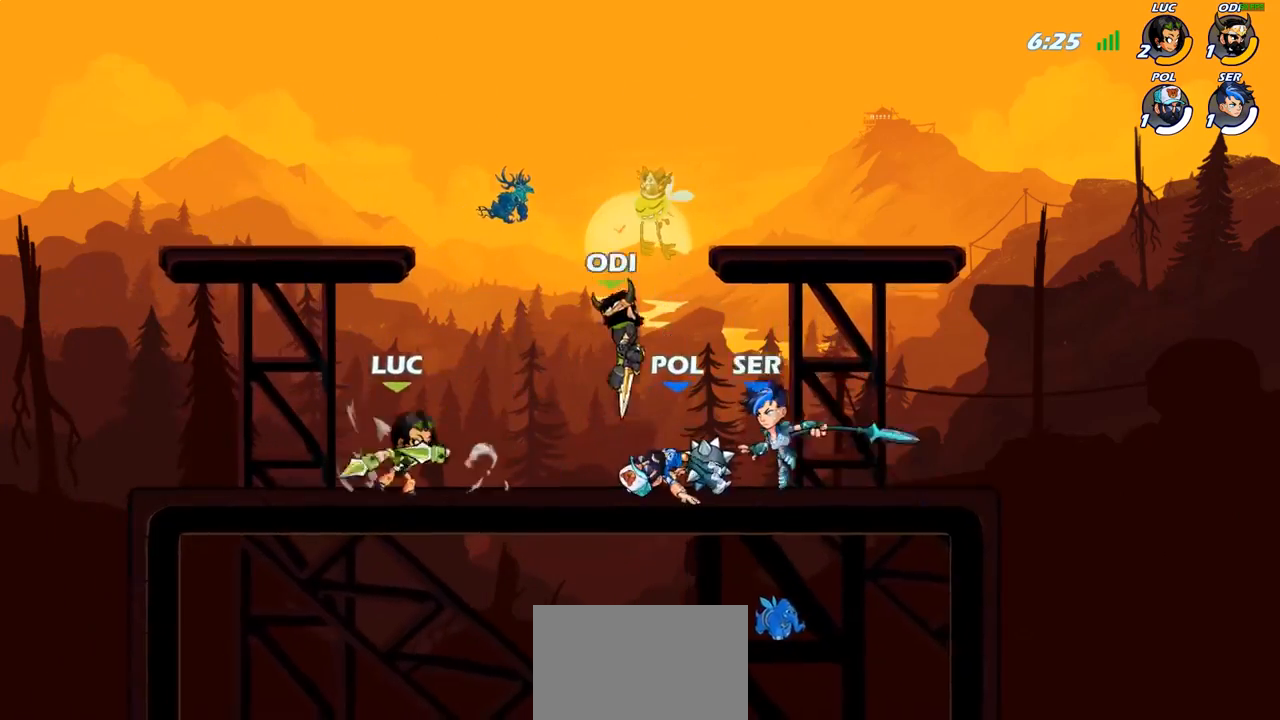
{"buttons": [], "left_stick": "center", "right_stick": "center", "events": [[17, "left_stick", "up-left"], [450, "R2", "up"], [483, "left_stick", "center"]]}
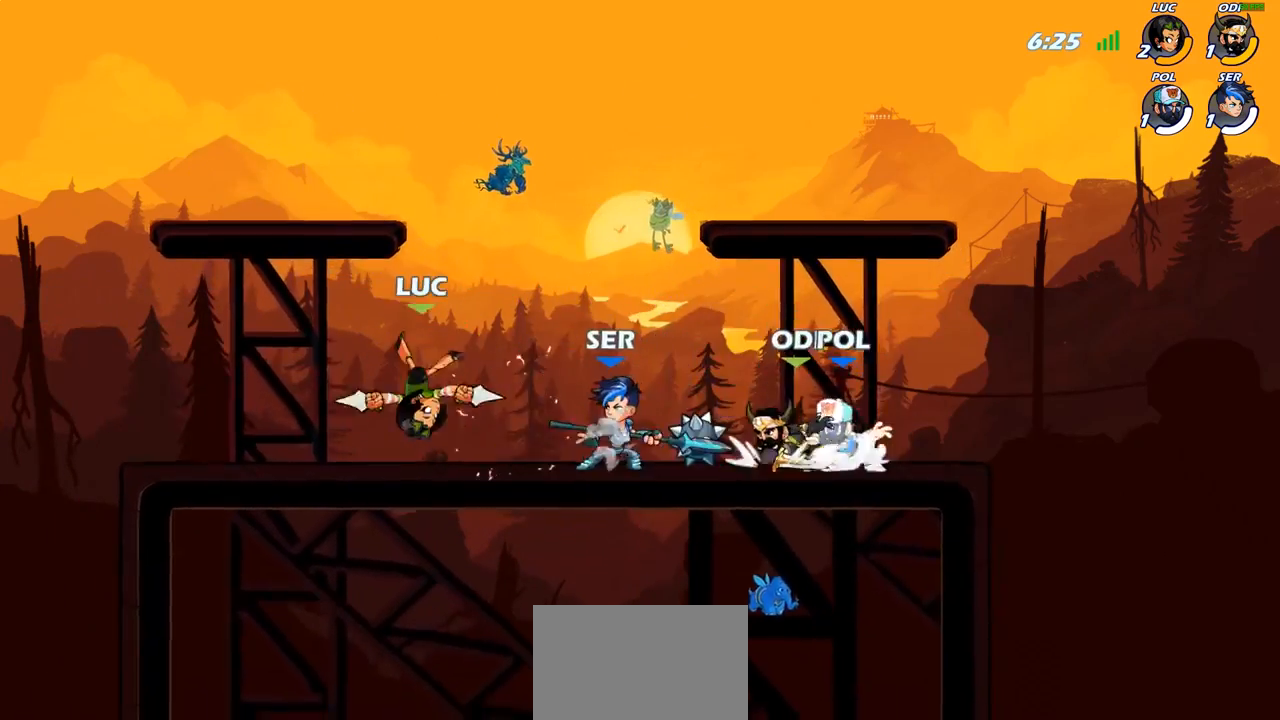
{"buttons": [], "left_stick": "left", "right_stick": "center", "events": [[200, "R2", "down"], [500, "R2", "up"], [500, "left_stick", "left"]]}
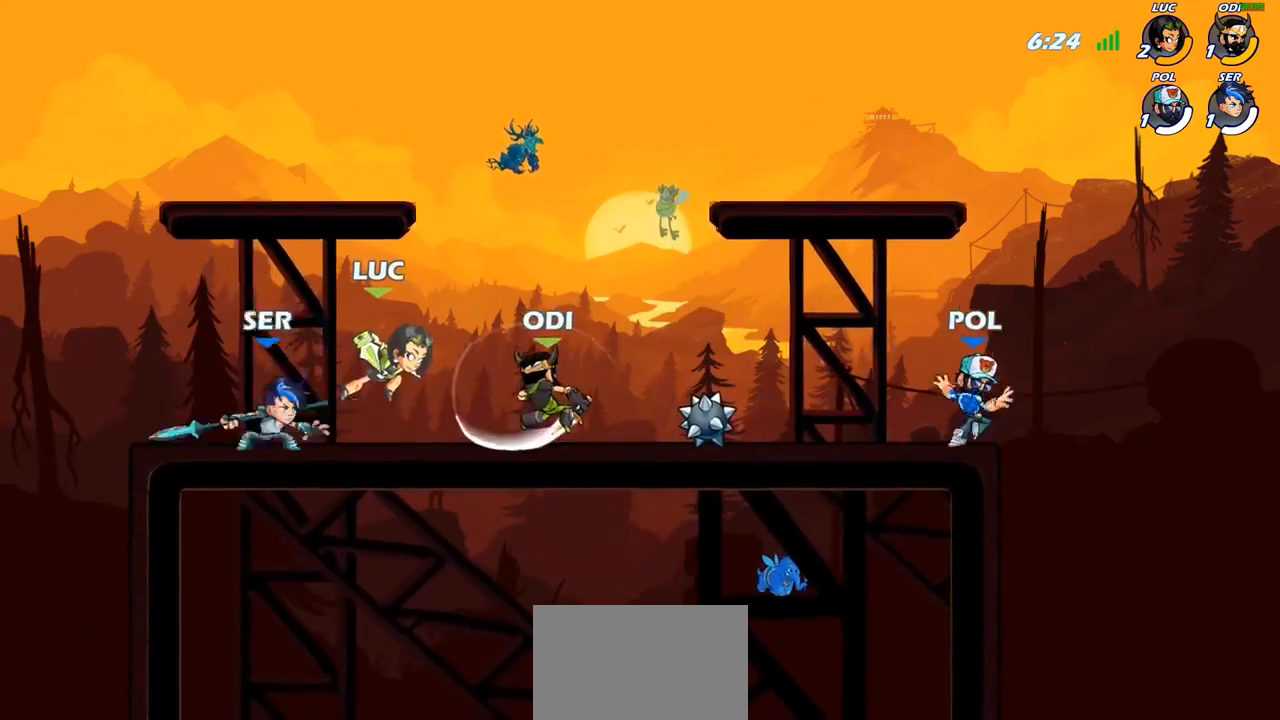
{"buttons": [], "left_stick": "center", "right_stick": "center", "events": [[50, "SQUARE", "down"], [150, "SQUARE", "up"], [433, "left_stick", "center"]]}
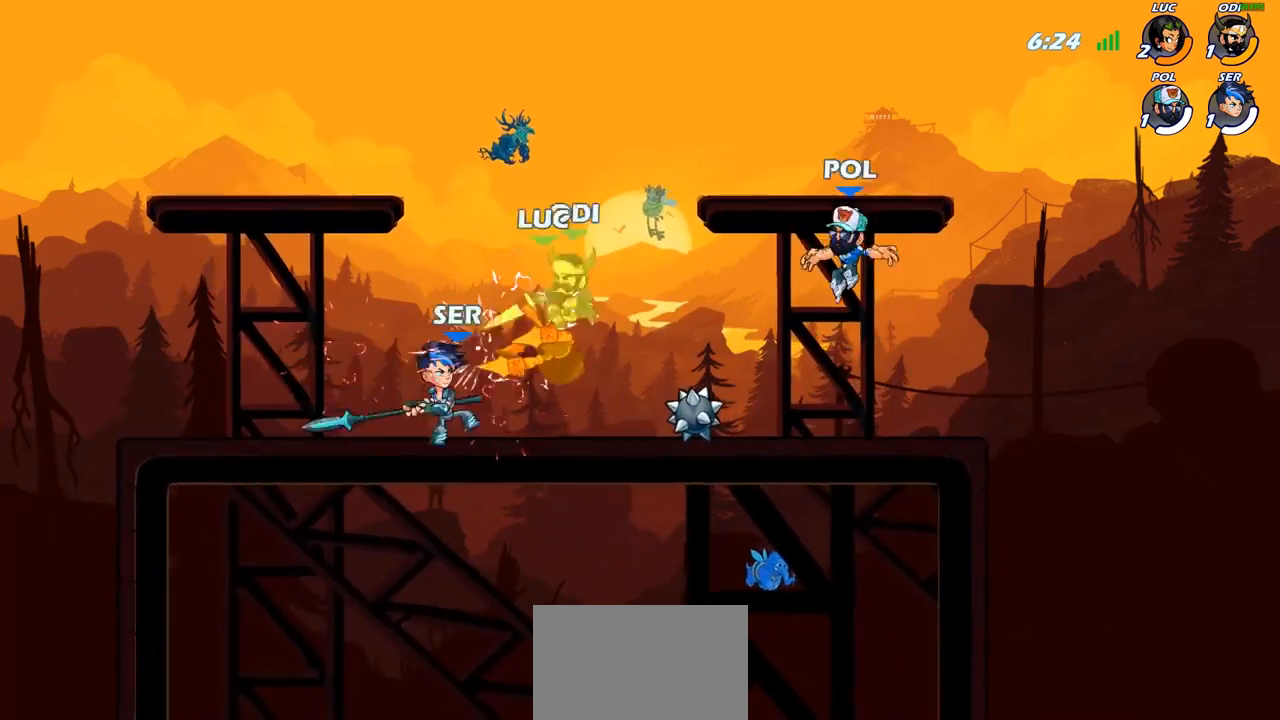
{"buttons": [], "left_stick": "right", "right_stick": "center", "events": [[50, "left_stick", "up-right"], [183, "CROSS", "down"], [200, "R2", "down"], [417, "left_stick", "right"], [450, "CROSS", "up"], [483, "R2", "up"]]}
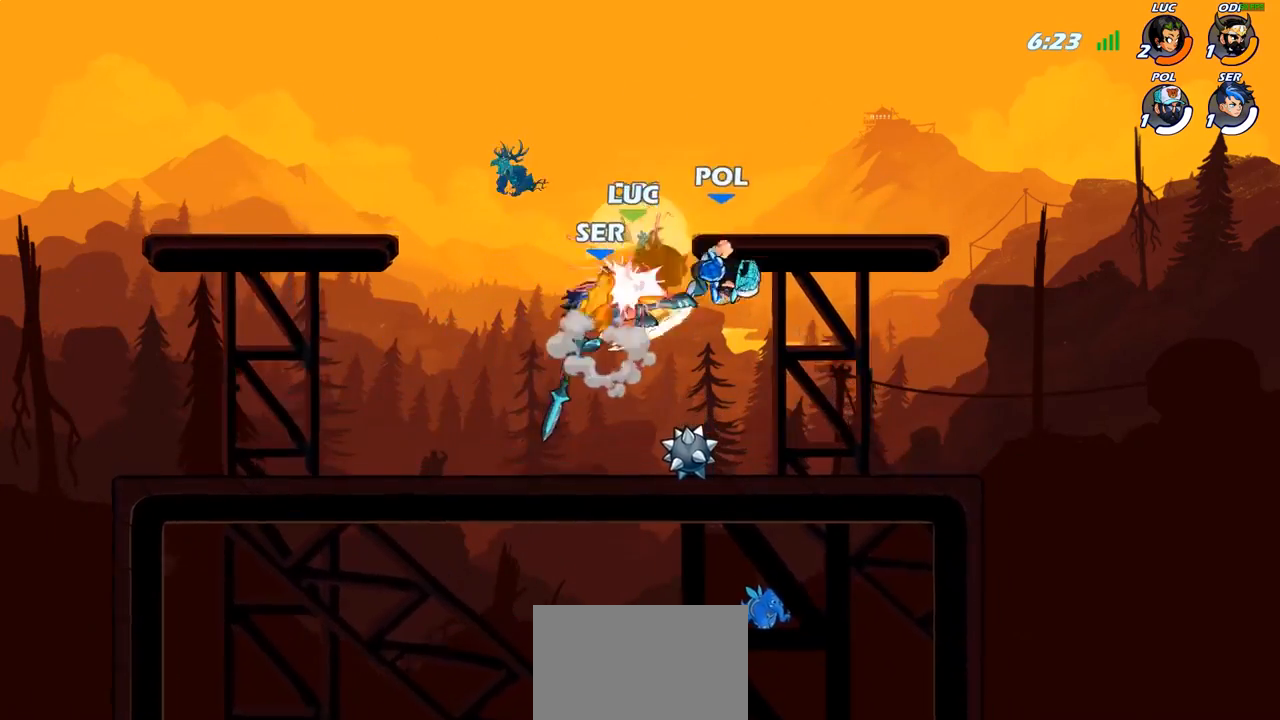
{"buttons": [], "left_stick": "up-left", "right_stick": "center", "events": [[150, "left_stick", "center"], [350, "left_stick", "up-left"], [367, "CROSS", "down"], [367, "R2", "down"], [483, "CROSS", "up"], [483, "R2", "up"]]}
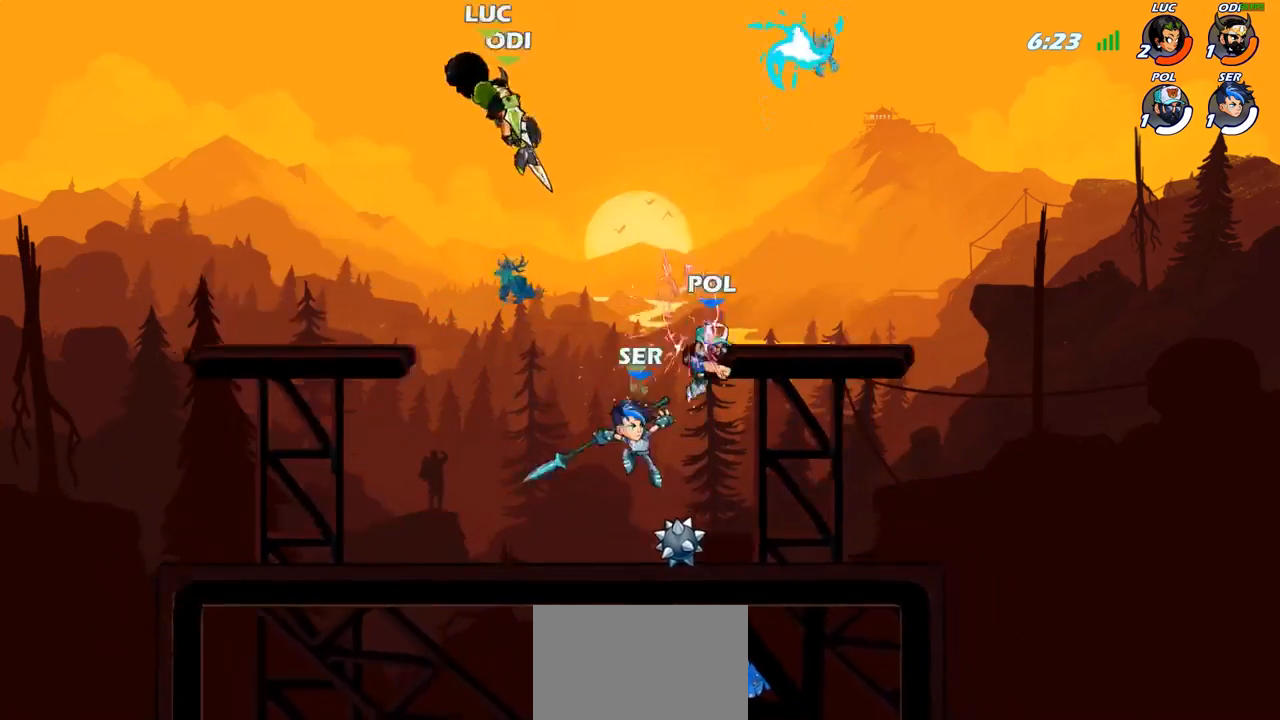
{"buttons": ["R2"], "left_stick": "down", "right_stick": "center", "events": [[67, "CROSS", "down"], [83, "R2", "down"], [150, "CROSS", "up"], [183, "R2", "up"], [267, "R2", "down"], [267, "left_stick", "down-left"], [417, "left_stick", "down"]]}
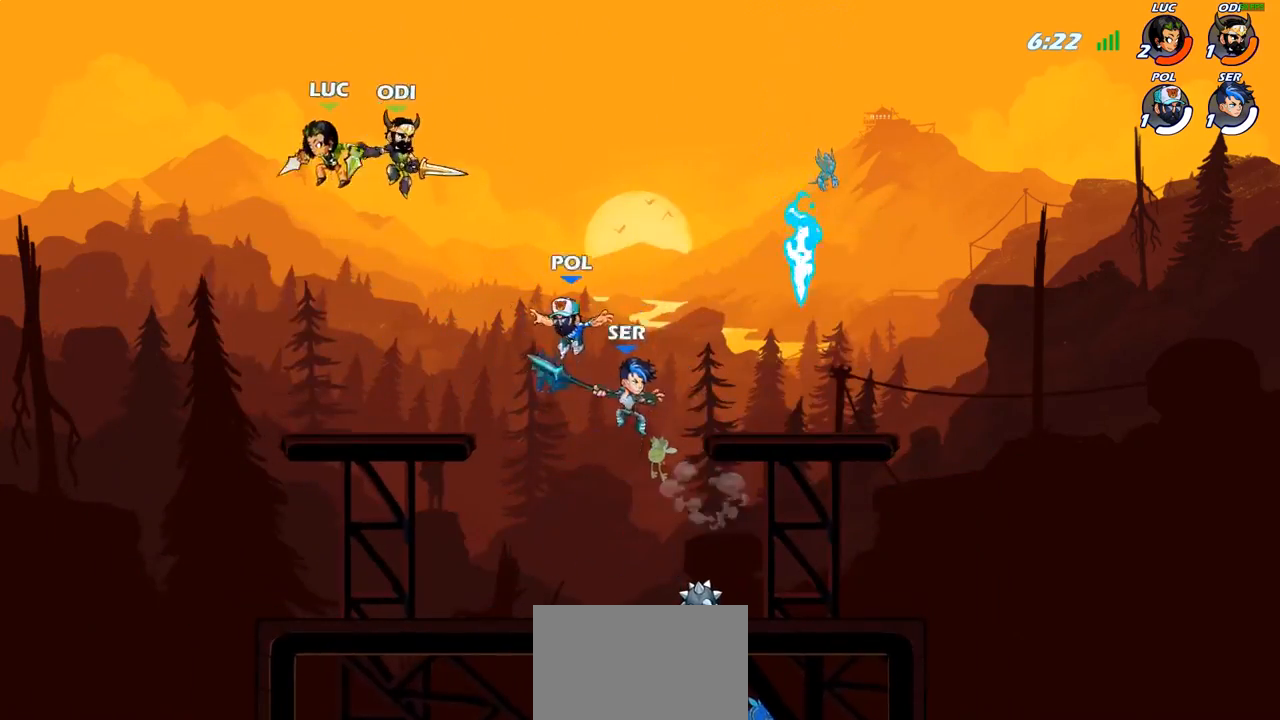
{"buttons": [], "left_stick": "down-right", "right_stick": "center", "events": [[33, "R2", "up"], [333, "left_stick", "down-right"]]}
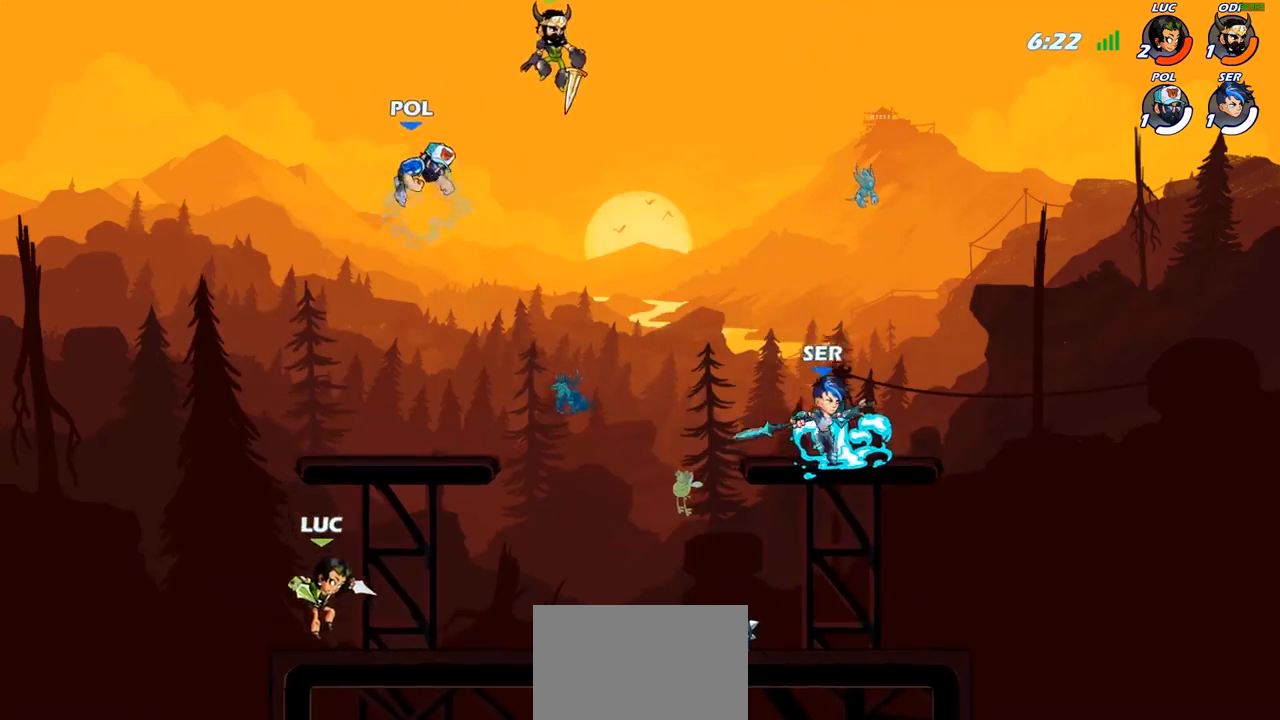
{"buttons": [], "left_stick": "center", "right_stick": "center", "events": [[50, "left_stick", "right"], [117, "R2", "down"], [217, "left_stick", "center"], [267, "R2", "up"], [317, "CIRCLE", "down"], [417, "CIRCLE", "up"]]}
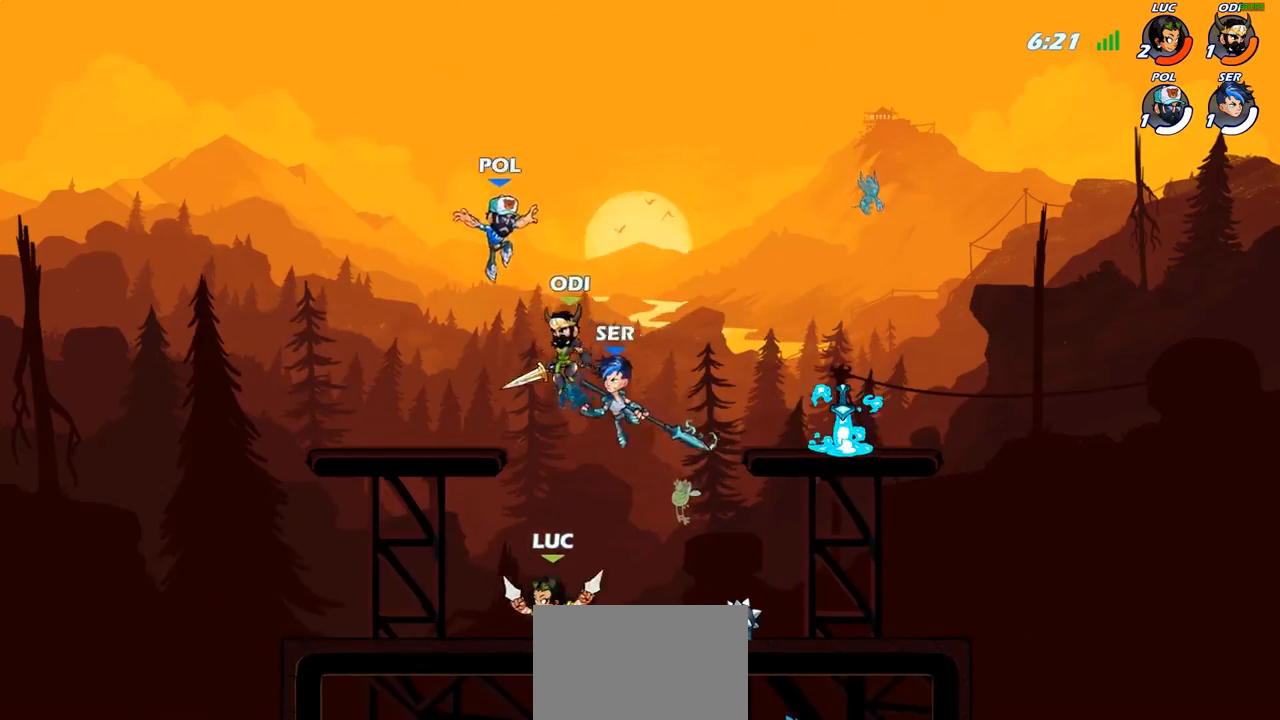
{"buttons": [], "left_stick": "up-left", "right_stick": "center", "events": [[300, "left_stick", "up-left"]]}
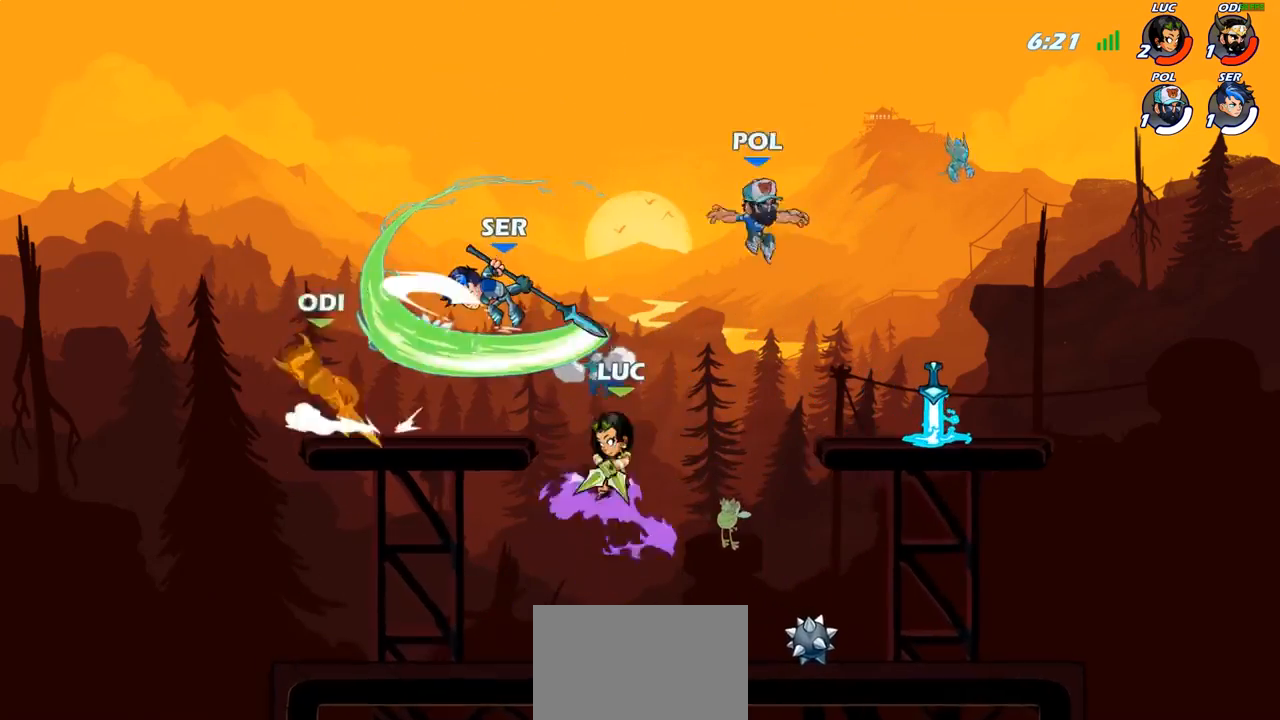
{"buttons": [], "left_stick": "up-left", "right_stick": "center", "events": [[283, "left_stick", "center"], [450, "left_stick", "up-left"]]}
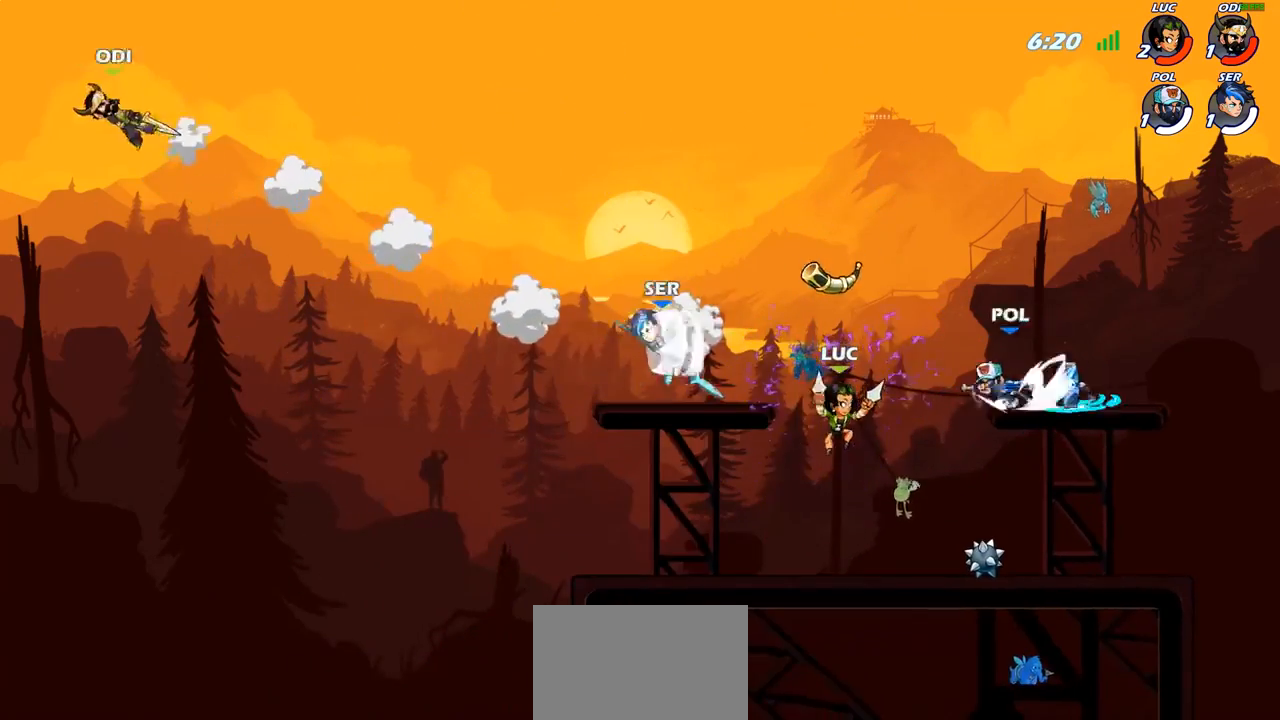
{"buttons": [], "left_stick": "right", "right_stick": "center", "events": [[150, "left_stick", "center"], [183, "SQUARE", "down"], [283, "SQUARE", "up"], [417, "left_stick", "right"]]}